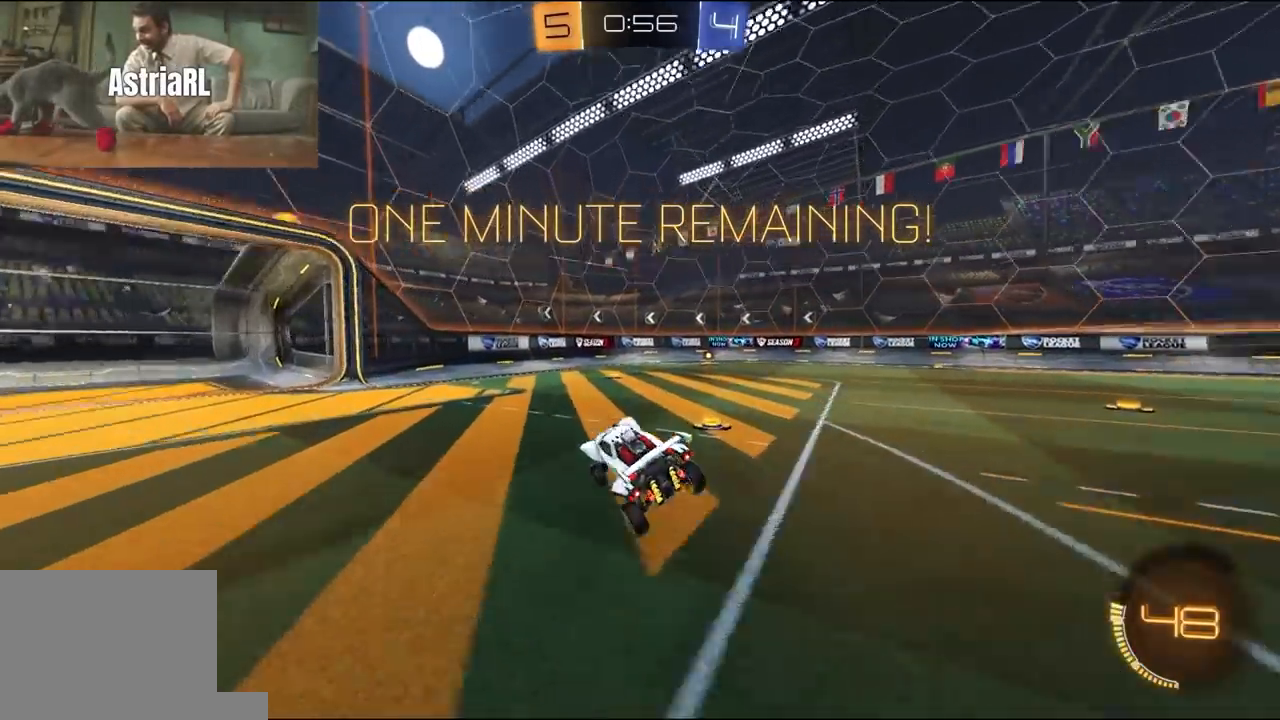
Gameplay with a controller (Xbox layout); each line is a JSON object with the inputs held at the frame after it (dt_ms = milliseconds from this image to that frame). "events" lists button and stick changes between this image and that frame as [ms after this image, input, new state], when the widget could be followed in between.
{"dt_ms": 500, "buttons": ["R1", "R2"], "left_stick": "right", "right_stick": "center"}
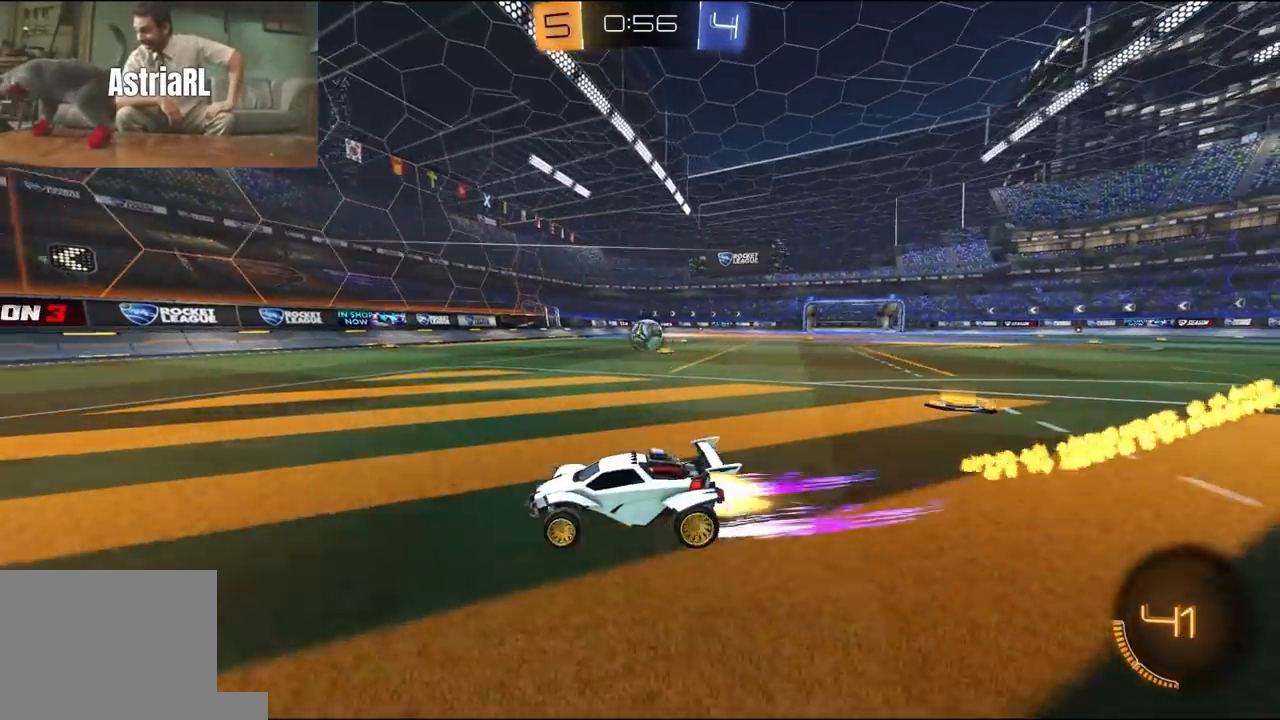
{"dt_ms": 500, "buttons": ["R1", "R2"], "left_stick": "center", "right_stick": "center"}
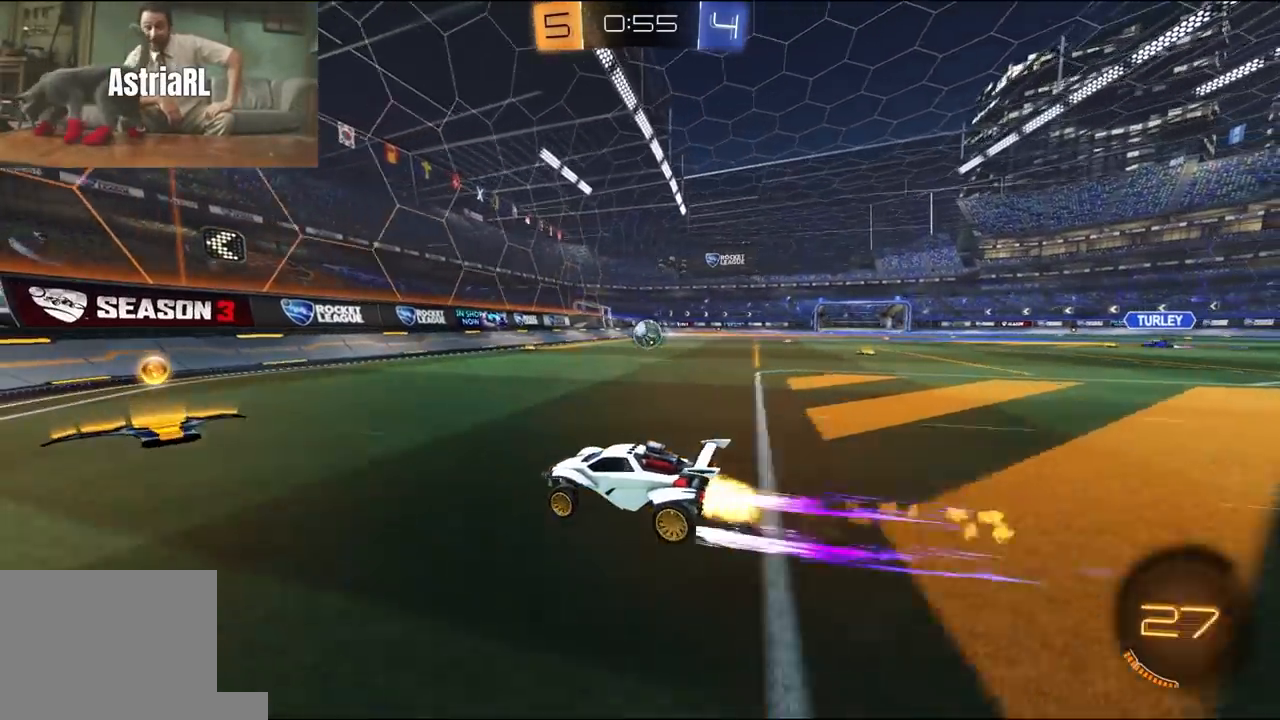
{"dt_ms": 500, "buttons": ["R1", "R2"], "left_stick": "center", "right_stick": "center", "events": [[50, "left_stick", "right"], [117, "L1", "down"], [183, "L1", "up"], [417, "left_stick", "center"]]}
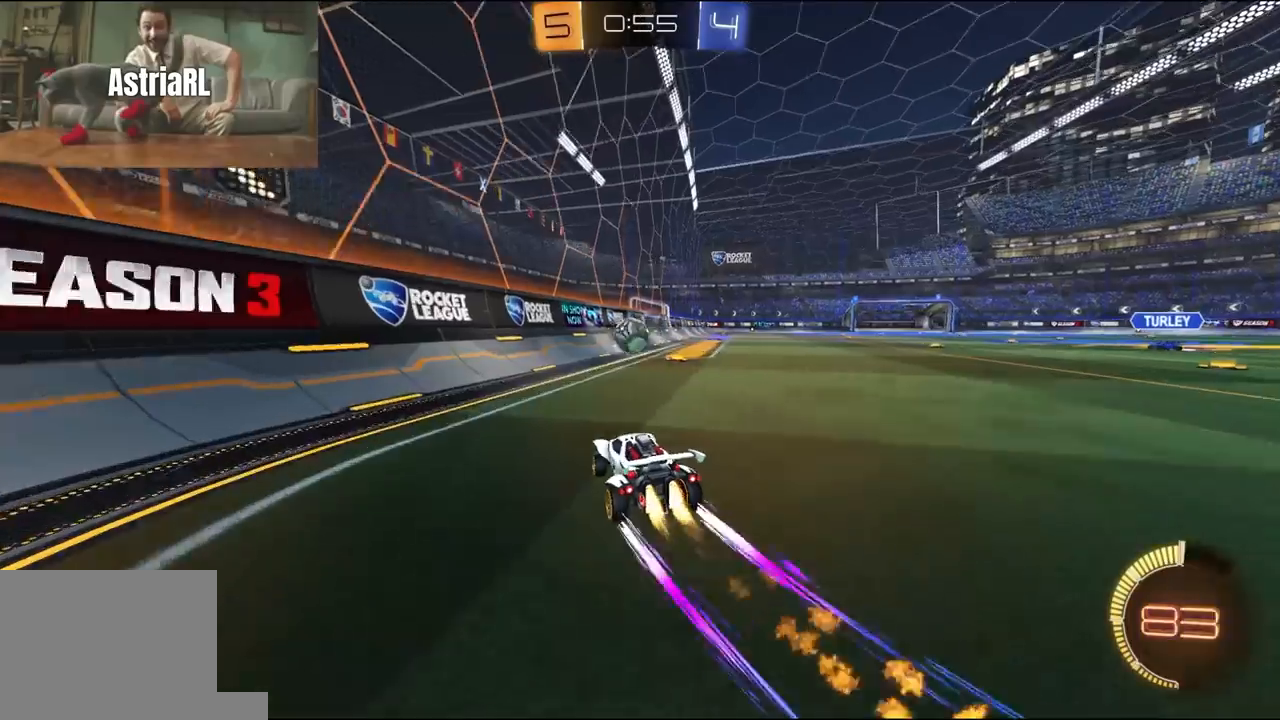
{"dt_ms": 500, "buttons": ["R2"], "left_stick": "center", "right_stick": "center", "events": [[150, "left_stick", "left"], [217, "R1", "up"], [250, "L2", "down"], [283, "R2", "up"], [383, "L2", "up"], [383, "R2", "down"], [383, "left_stick", "center"]]}
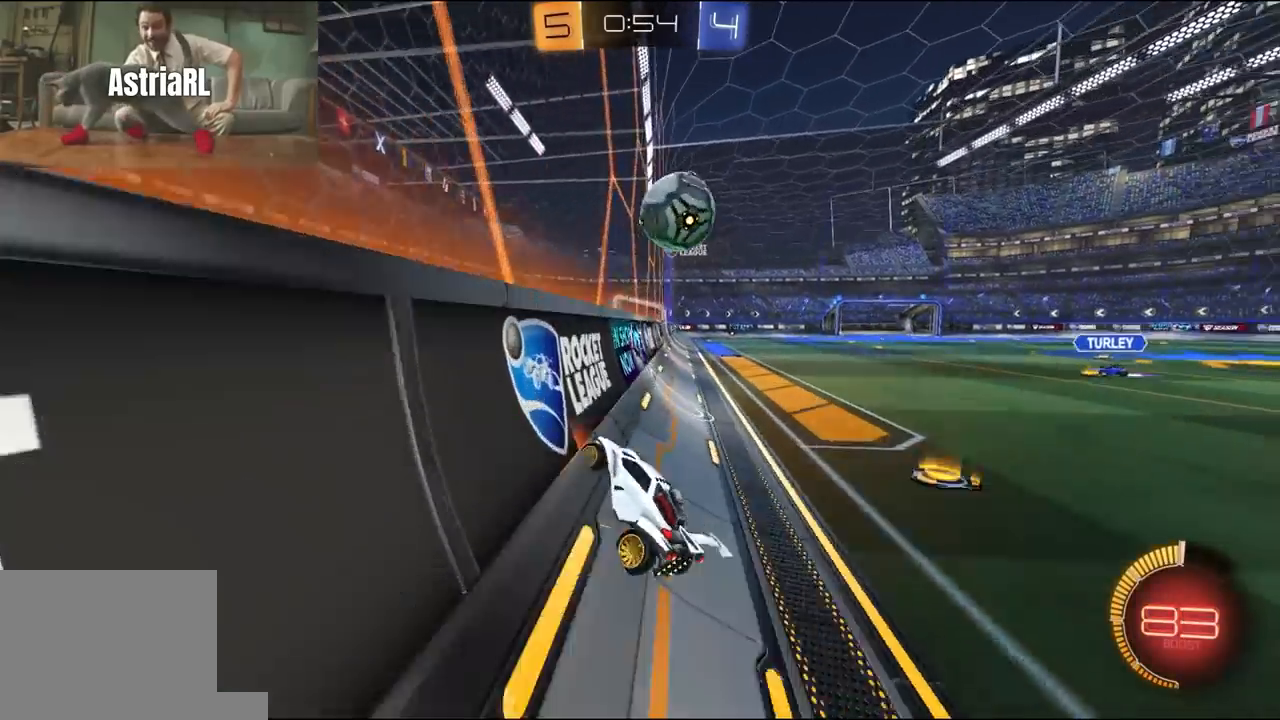
{"dt_ms": 500, "buttons": ["A", "R2"], "left_stick": "right", "right_stick": "center", "events": [[283, "left_stick", "right"], [450, "A", "down"]]}
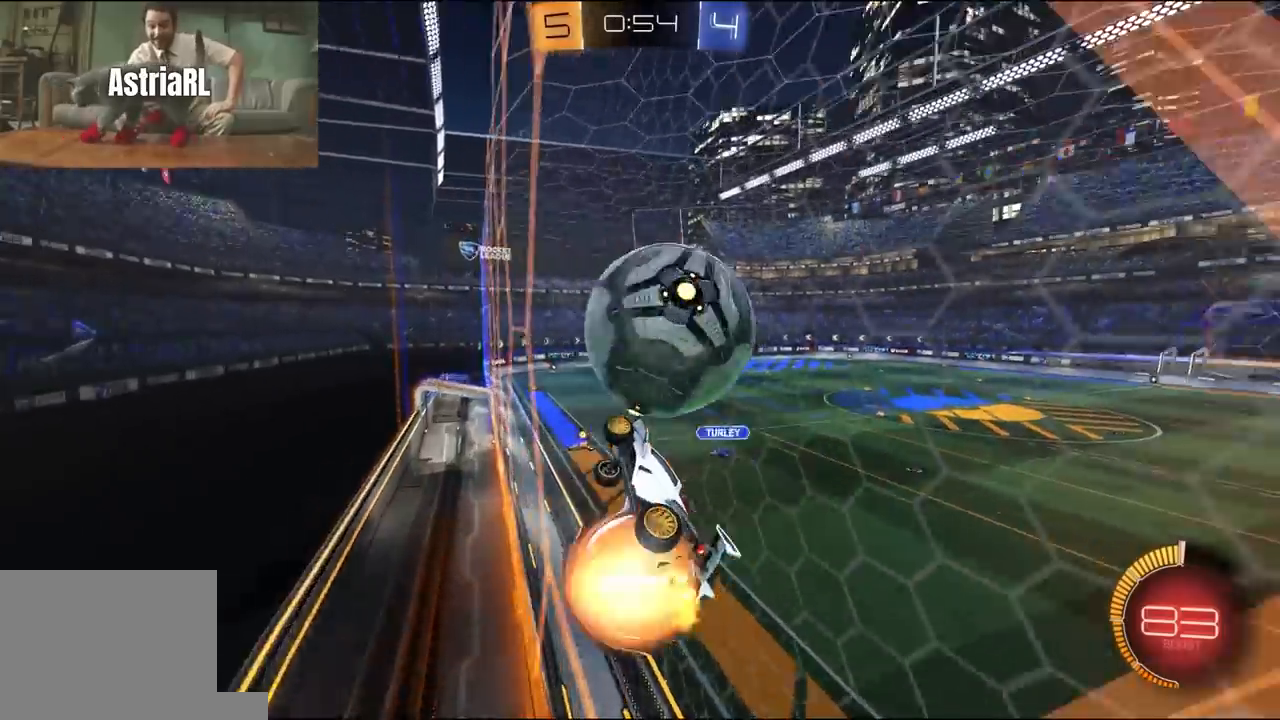
{"dt_ms": 500, "buttons": ["R2"], "left_stick": "up-right", "right_stick": "center", "events": [[17, "X", "down"], [83, "A", "up"], [250, "left_stick", "up-right"], [283, "R1", "down"], [350, "X", "up"], [383, "R1", "up"]]}
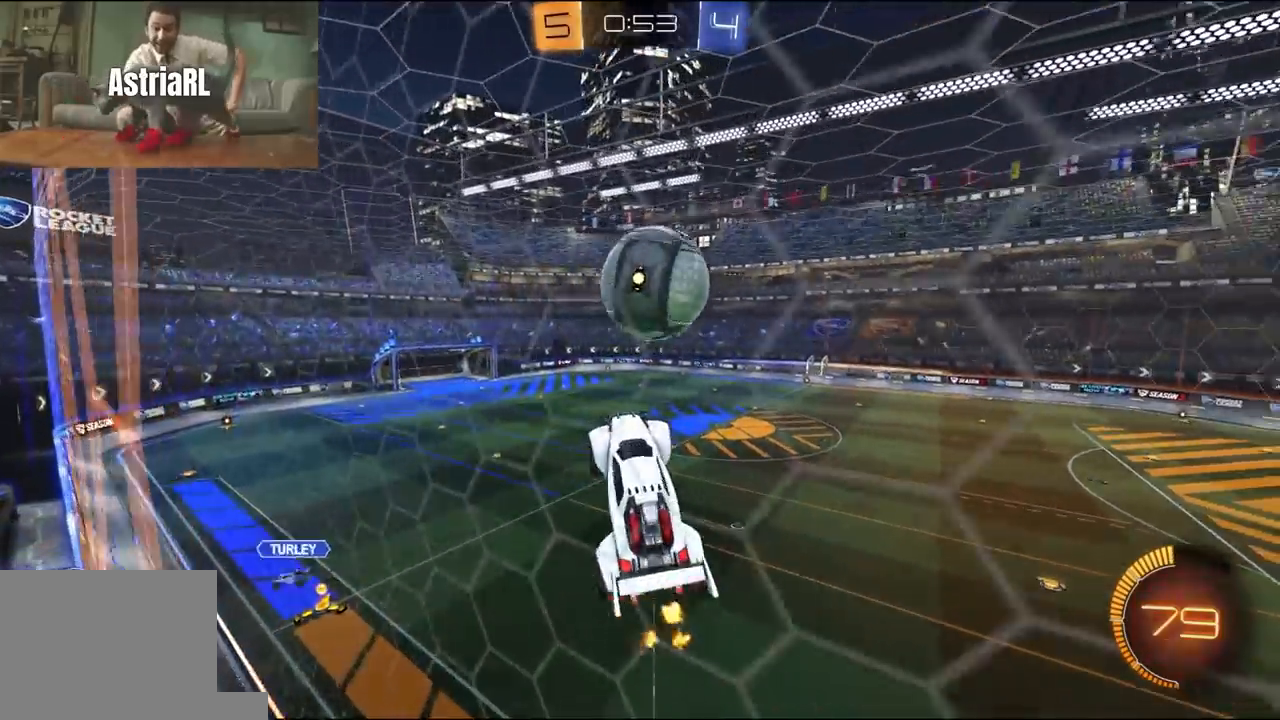
{"dt_ms": 500, "buttons": ["L1", "R1", "R2", "L3"], "left_stick": "down", "right_stick": "center", "events": [[217, "A", "down"], [217, "L1", "down"], [217, "L3", "down"], [217, "R1", "down"], [250, "left_stick", "up-left"], [350, "A", "up"], [383, "left_stick", "down"]]}
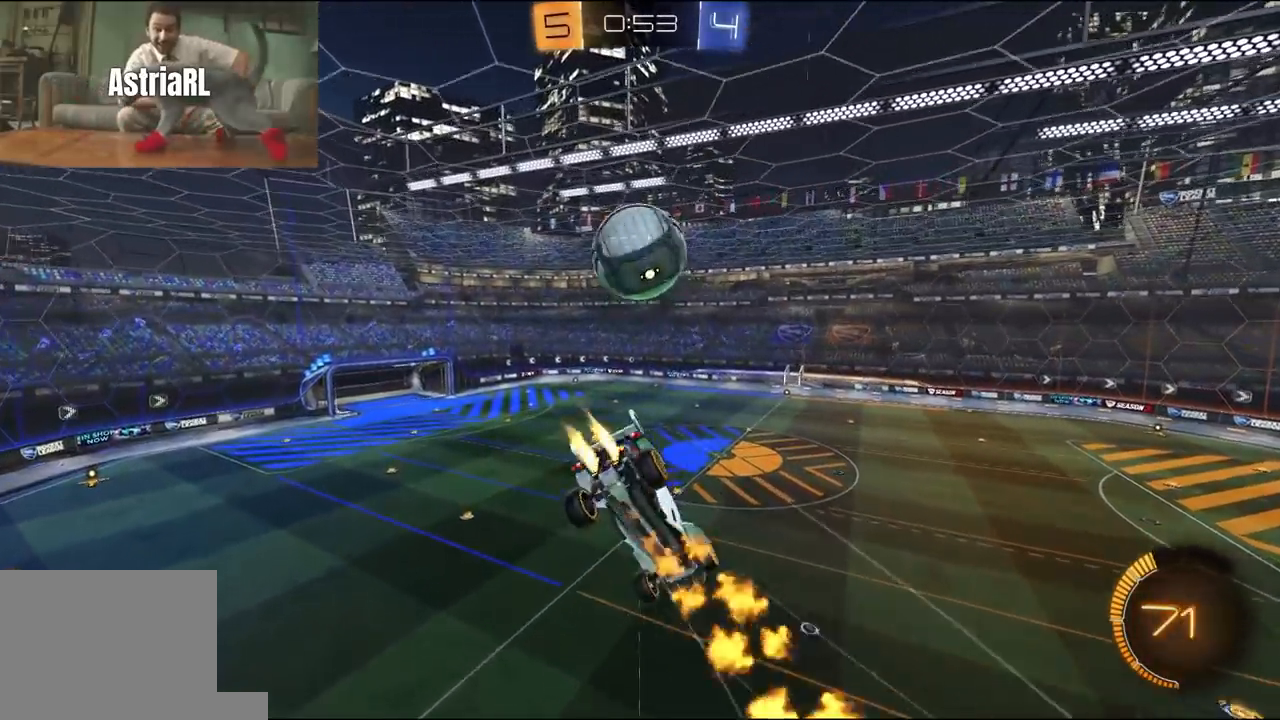
{"dt_ms": 500, "buttons": ["X"], "left_stick": "up", "right_stick": "center", "events": [[17, "R1", "up"], [50, "L3", "up"], [83, "R2", "up"], [117, "L1", "up"], [117, "left_stick", "center"], [250, "left_stick", "left"], [450, "X", "down"], [450, "left_stick", "up"]]}
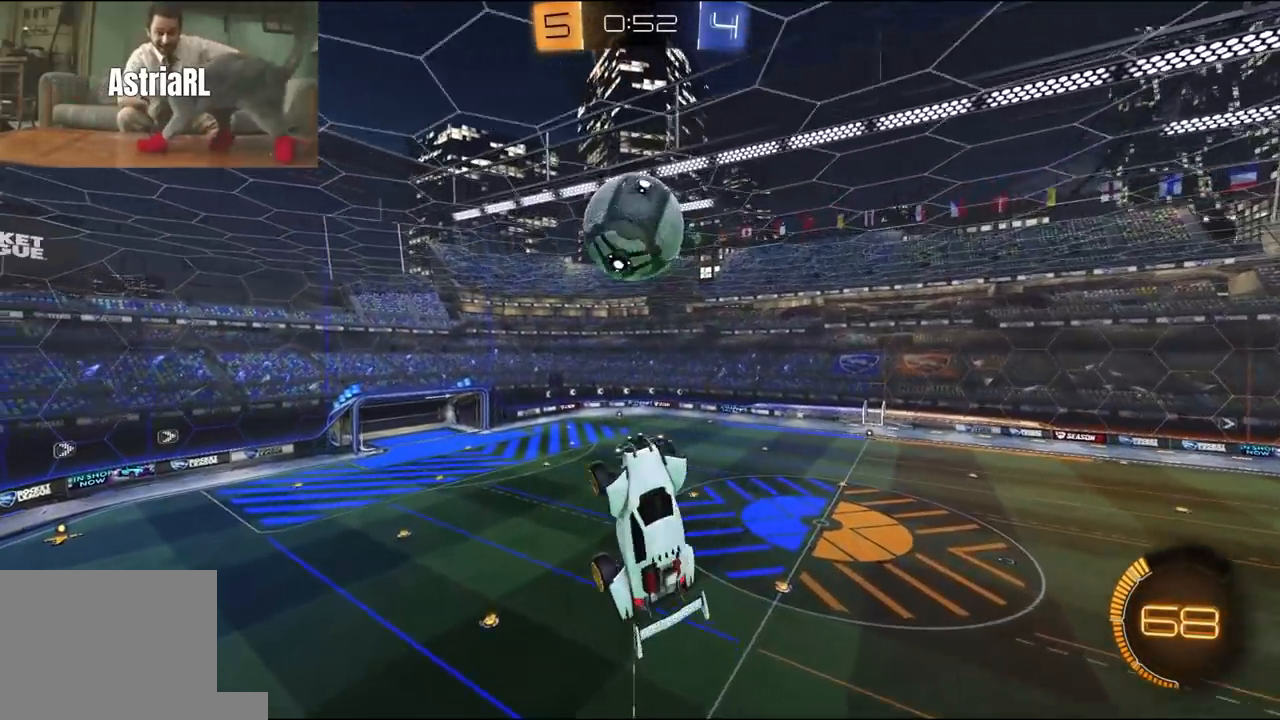
{"dt_ms": 500, "buttons": ["X", "R1", "R2"], "left_stick": "down-left", "right_stick": "center", "events": [[50, "R2", "down"], [150, "left_stick", "left"], [217, "R1", "down"], [250, "left_stick", "down-left"]]}
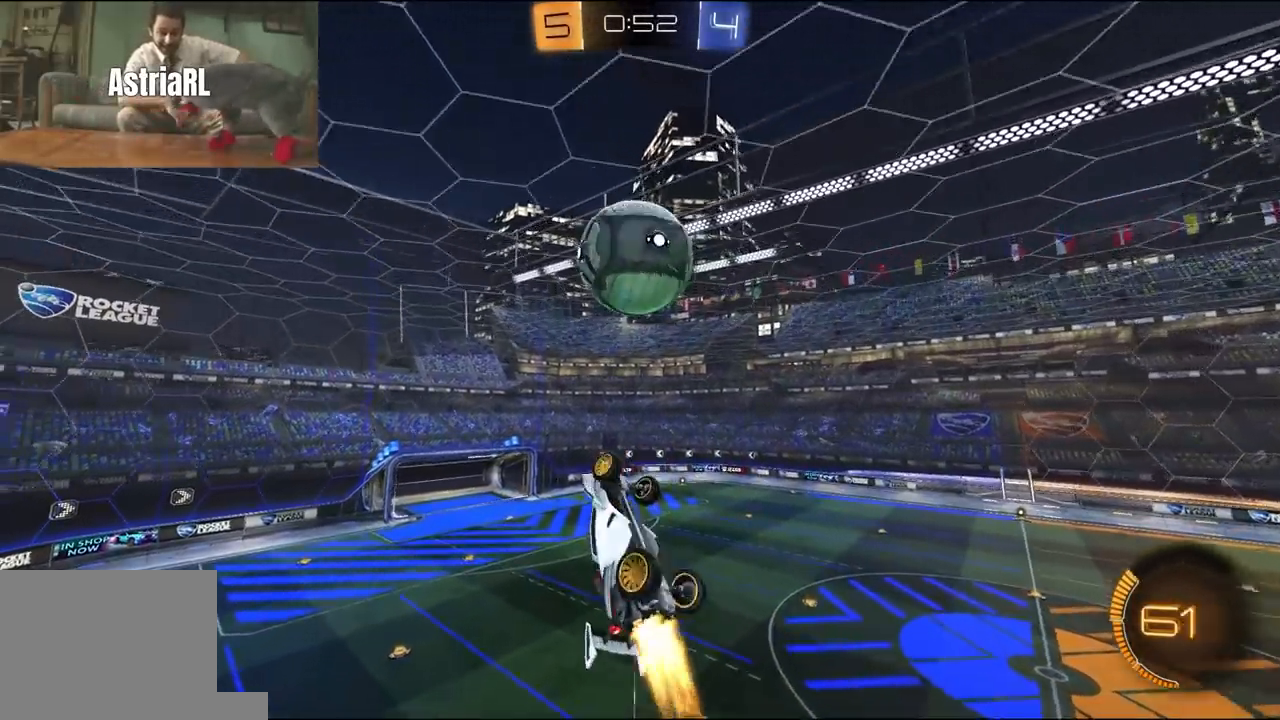
{"dt_ms": 500, "buttons": ["X", "R1", "R2"], "left_stick": "down", "right_stick": "center", "events": [[117, "left_stick", "up"], [283, "left_stick", "down-left"], [483, "left_stick", "down"]]}
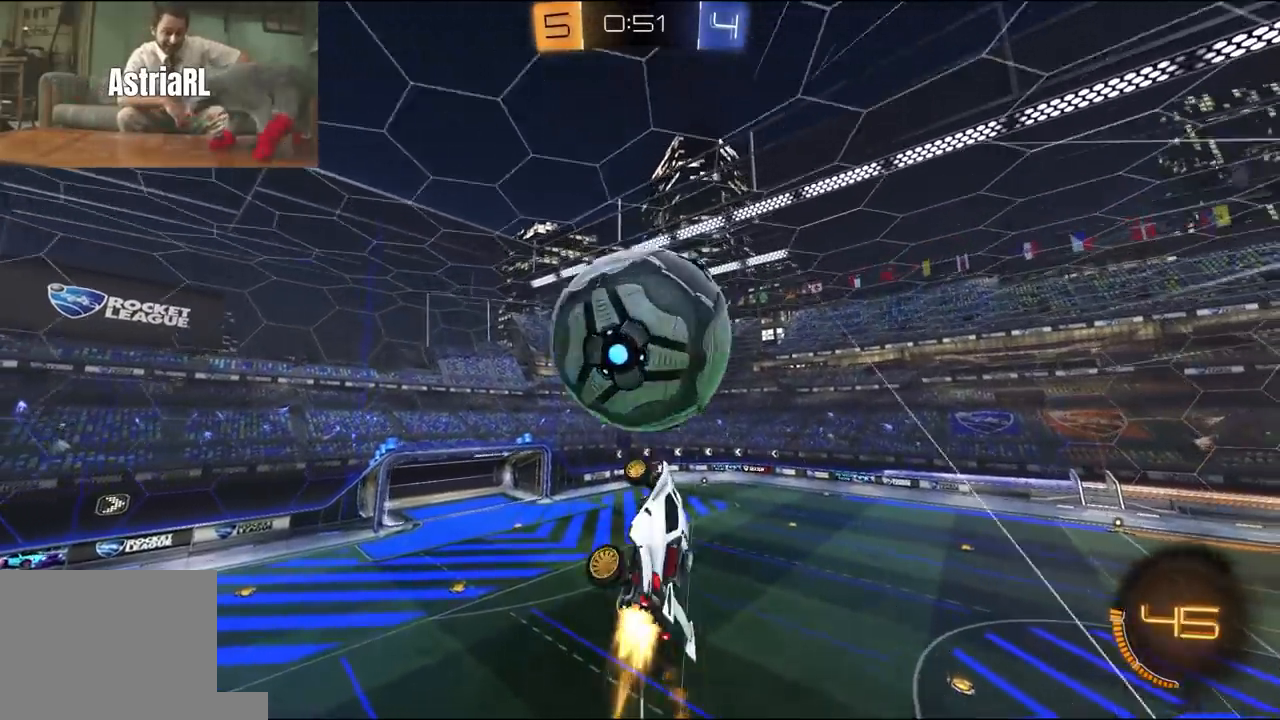
{"dt_ms": 500, "buttons": ["X", "R1", "R2"], "left_stick": "down-right", "right_stick": "center", "events": [[50, "R1", "up"], [83, "left_stick", "down-left"], [217, "R1", "down"], [417, "left_stick", "down-right"]]}
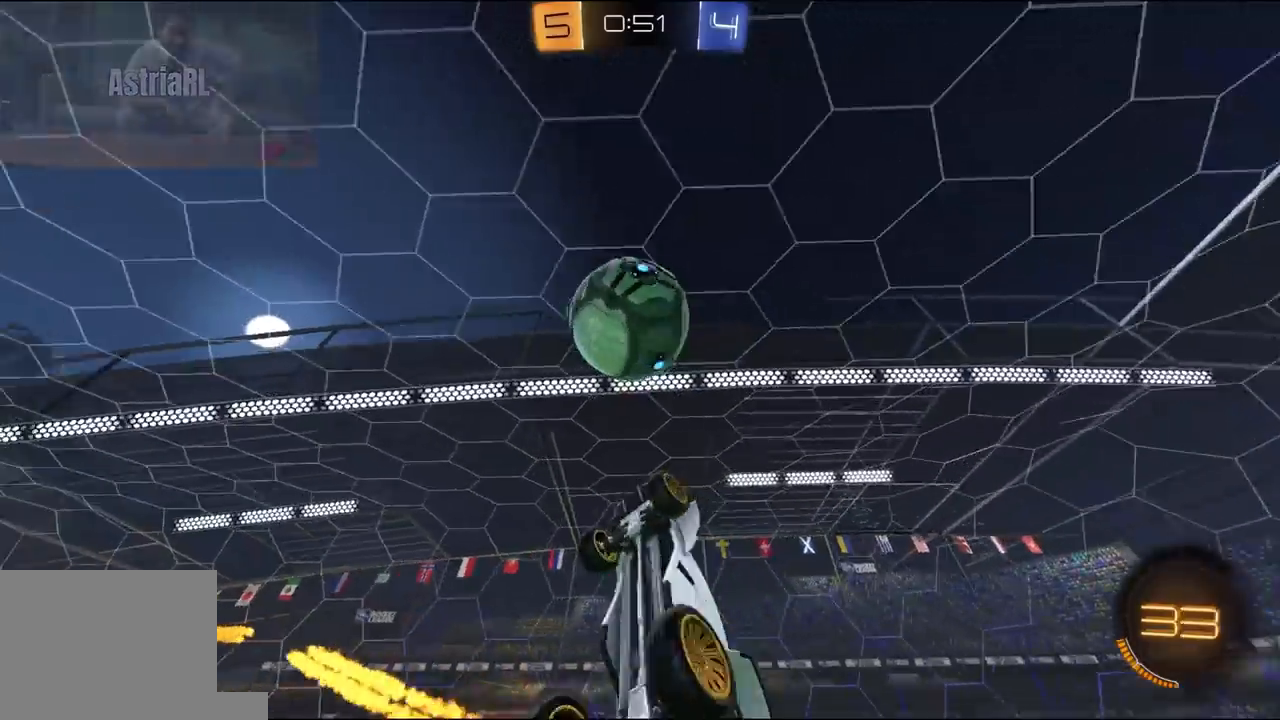
{"dt_ms": 500, "buttons": ["X", "L1", "R2"], "left_stick": "down-left", "right_stick": "center", "events": [[50, "R1", "up"], [50, "X", "up"], [150, "Y", "down"], [250, "Y", "up"], [350, "X", "down"], [450, "left_stick", "down-left"], [483, "L1", "down"]]}
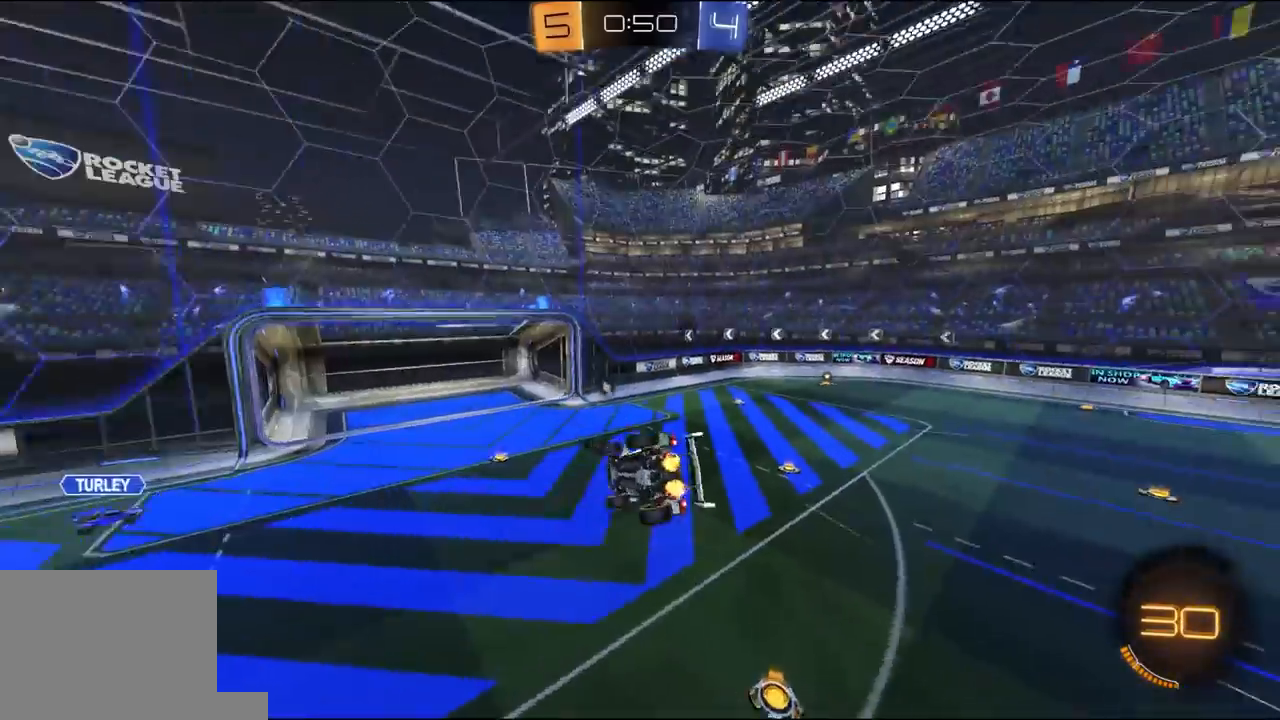
{"dt_ms": 500, "buttons": ["Y", "R2"], "left_stick": "center", "right_stick": "center", "events": [[17, "left_stick", "left"], [117, "X", "up"], [150, "L1", "up"], [283, "L1", "down"], [283, "R2", "up"], [283, "left_stick", "up-right"], [350, "R2", "down"], [383, "L1", "up"], [383, "left_stick", "center"], [450, "Y", "down"]]}
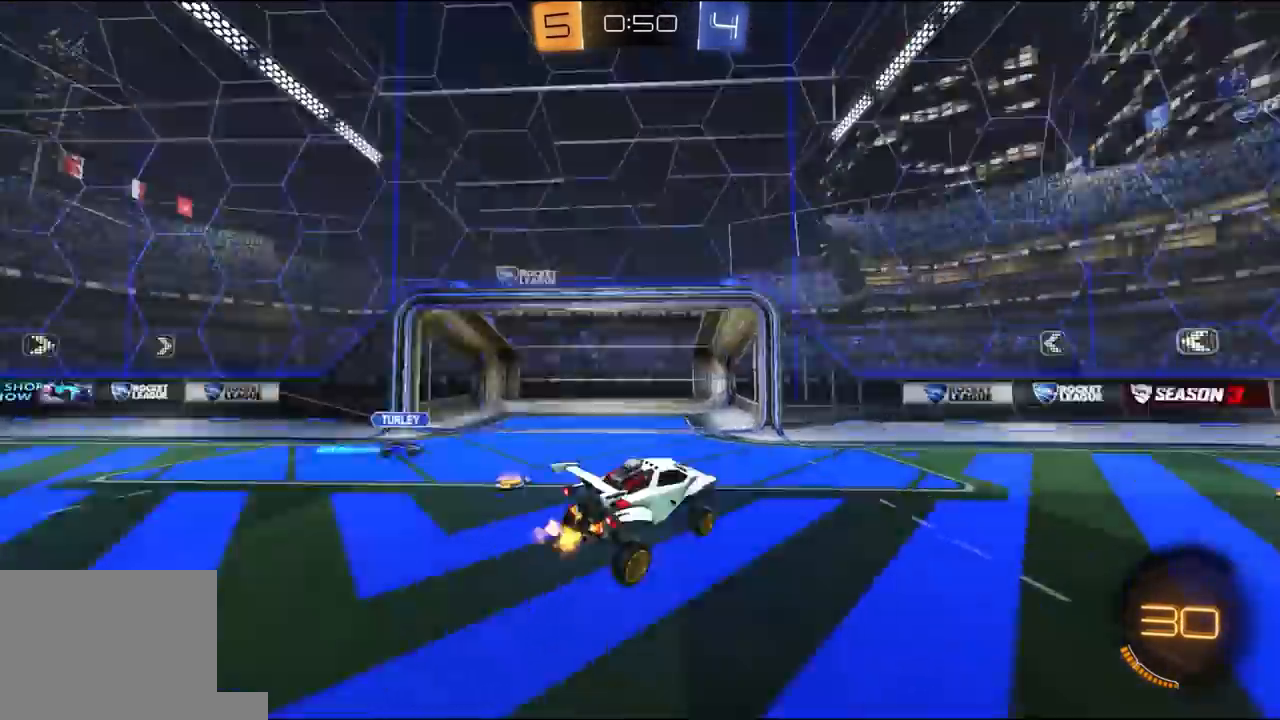
{"dt_ms": 500, "buttons": ["R1", "R2"], "left_stick": "center", "right_stick": "center", "events": [[17, "Y", "up"], [17, "left_stick", "up-right"], [83, "R1", "down"], [450, "left_stick", "center"]]}
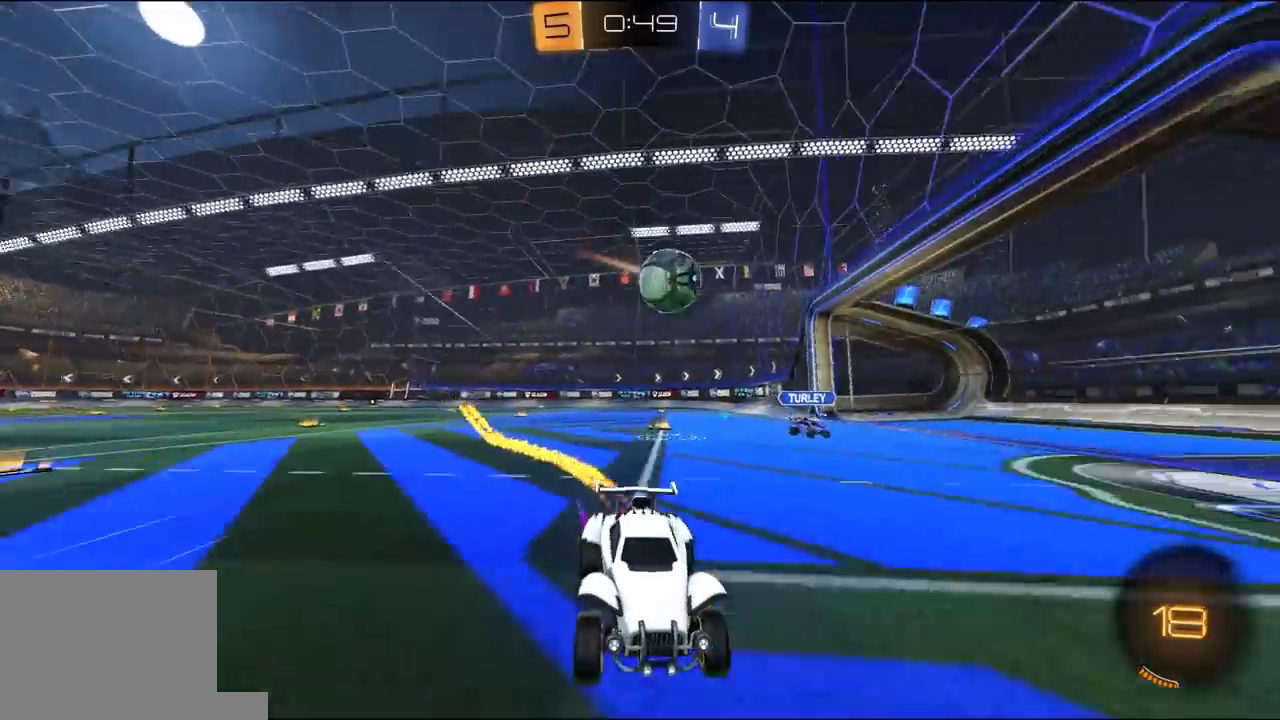
{"dt_ms": 500, "buttons": ["L1"], "left_stick": "right", "right_stick": "center"}
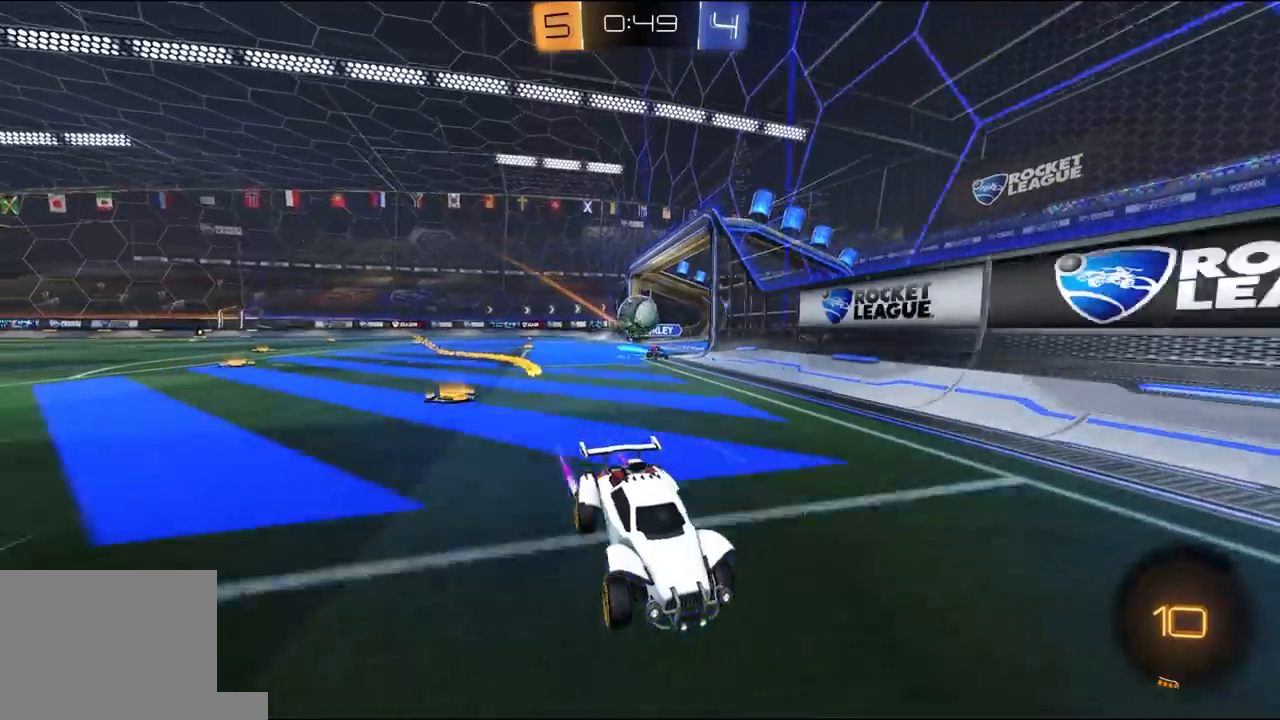
{"dt_ms": 1000, "buttons": ["R2"], "left_stick": "left", "right_stick": "center"}
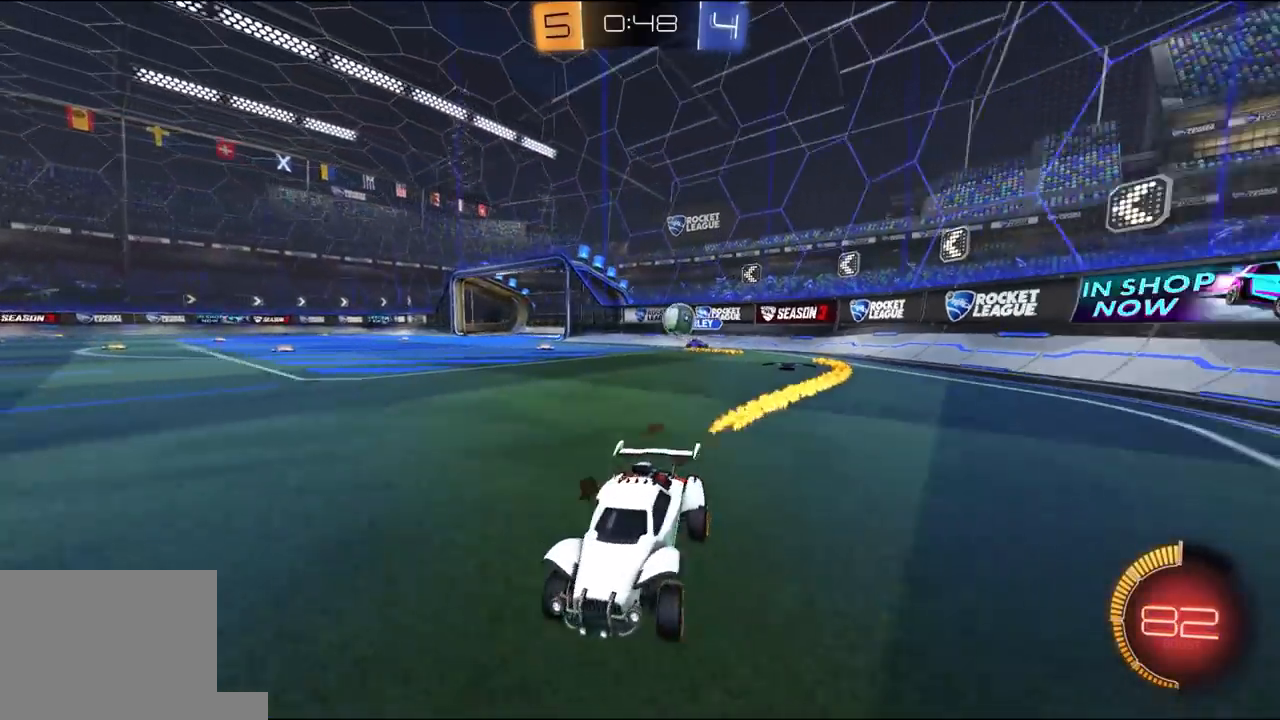
{"dt_ms": 500, "buttons": ["R1", "R2"], "left_stick": "right", "right_stick": "center", "events": [[117, "R2", "up"], [150, "left_stick", "right"], [217, "R2", "down"], [250, "L1", "down"], [250, "R1", "down"], [350, "L1", "up"]]}
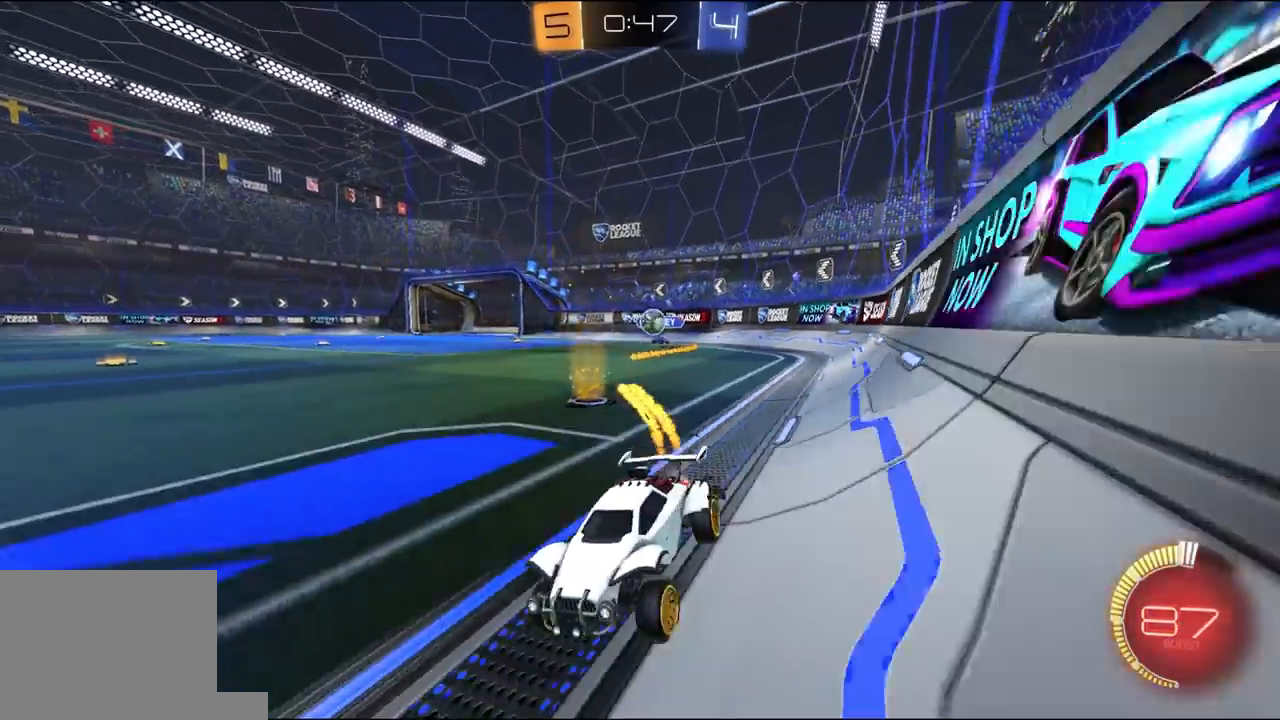
{"dt_ms": 500, "buttons": ["Y", "R1", "R2"], "left_stick": "center", "right_stick": "center", "events": [[17, "left_stick", "center"], [50, "Y", "down"], [183, "Y", "up"], [283, "R1", "up"], [350, "left_stick", "right"], [450, "R1", "down"], [450, "Y", "down"], [450, "left_stick", "center"]]}
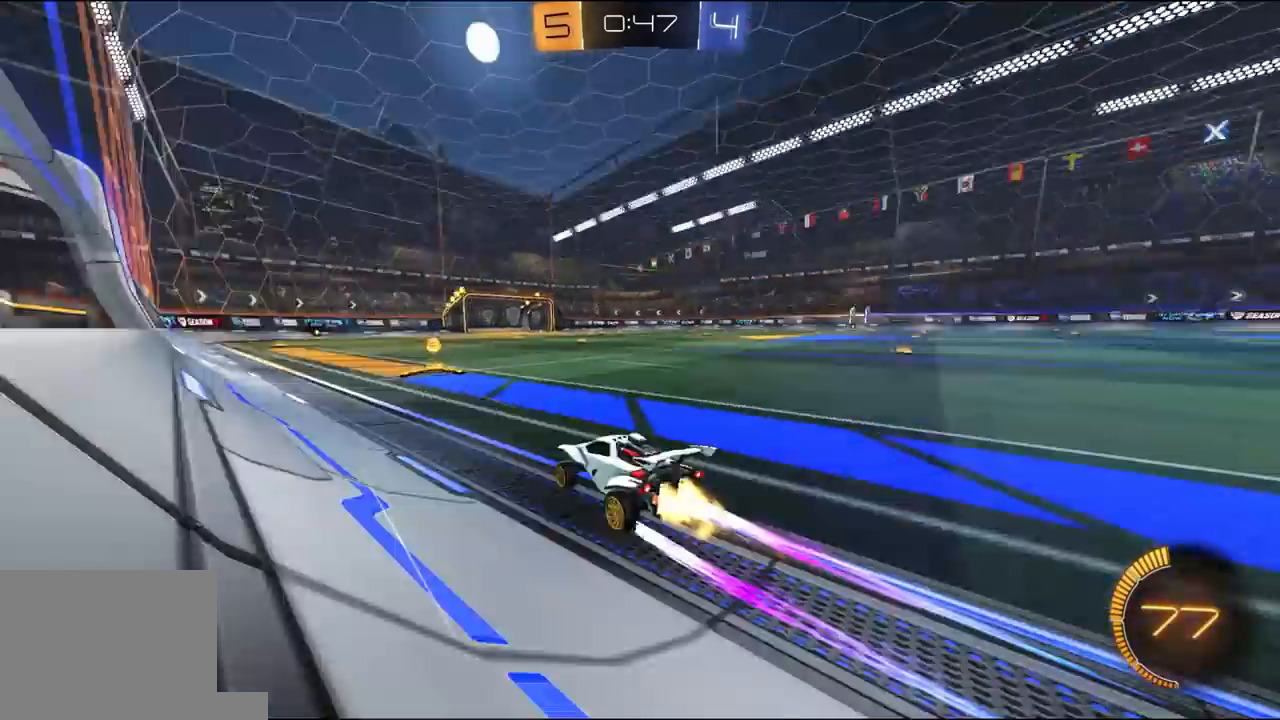
{"dt_ms": 500, "buttons": ["R1", "R2"], "left_stick": "right", "right_stick": "center", "events": [[83, "R1", "up"], [83, "Y", "up"], [183, "left_stick", "right"], [217, "L1", "down"], [217, "R2", "up"], [283, "R2", "down"], [350, "R1", "down"], [383, "L1", "up"]]}
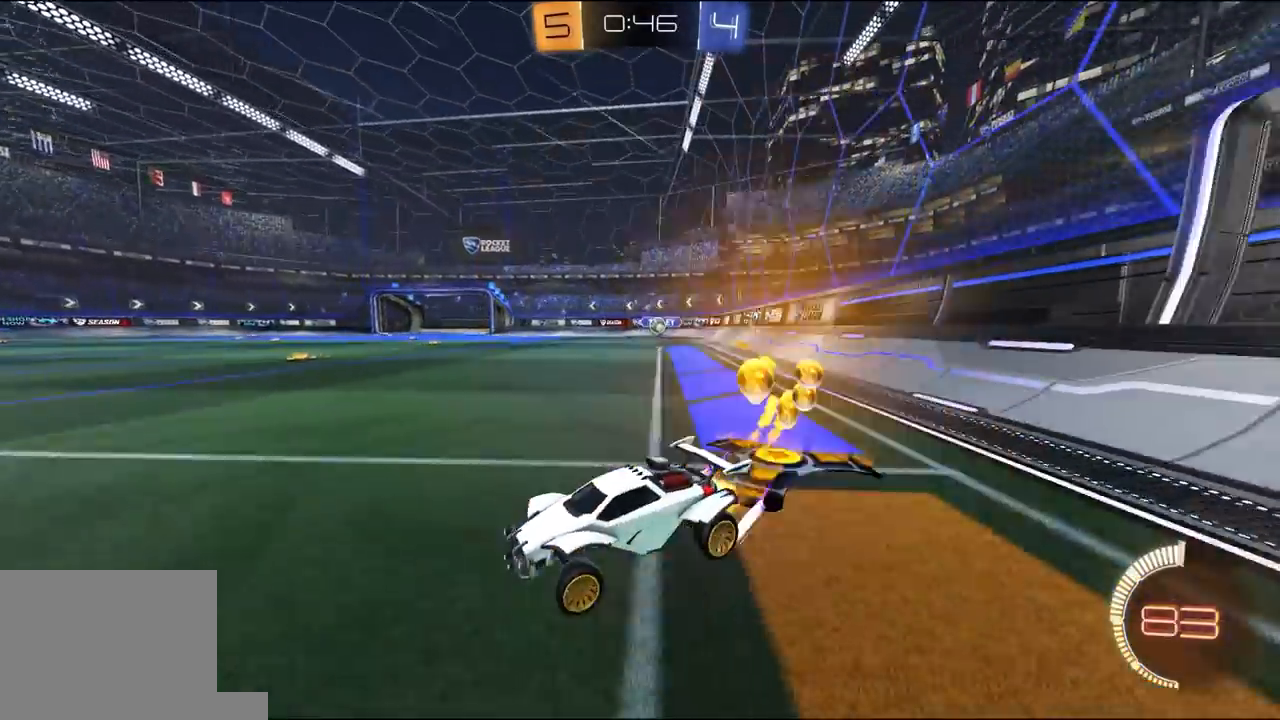
{"dt_ms": 500, "buttons": ["R1", "R2"], "left_stick": "right", "right_stick": "center", "events": [[283, "R1", "up"], [350, "L1", "down"], [350, "R1", "down"], [450, "L1", "up"], [450, "R1", "up"], [483, "R1", "down"]]}
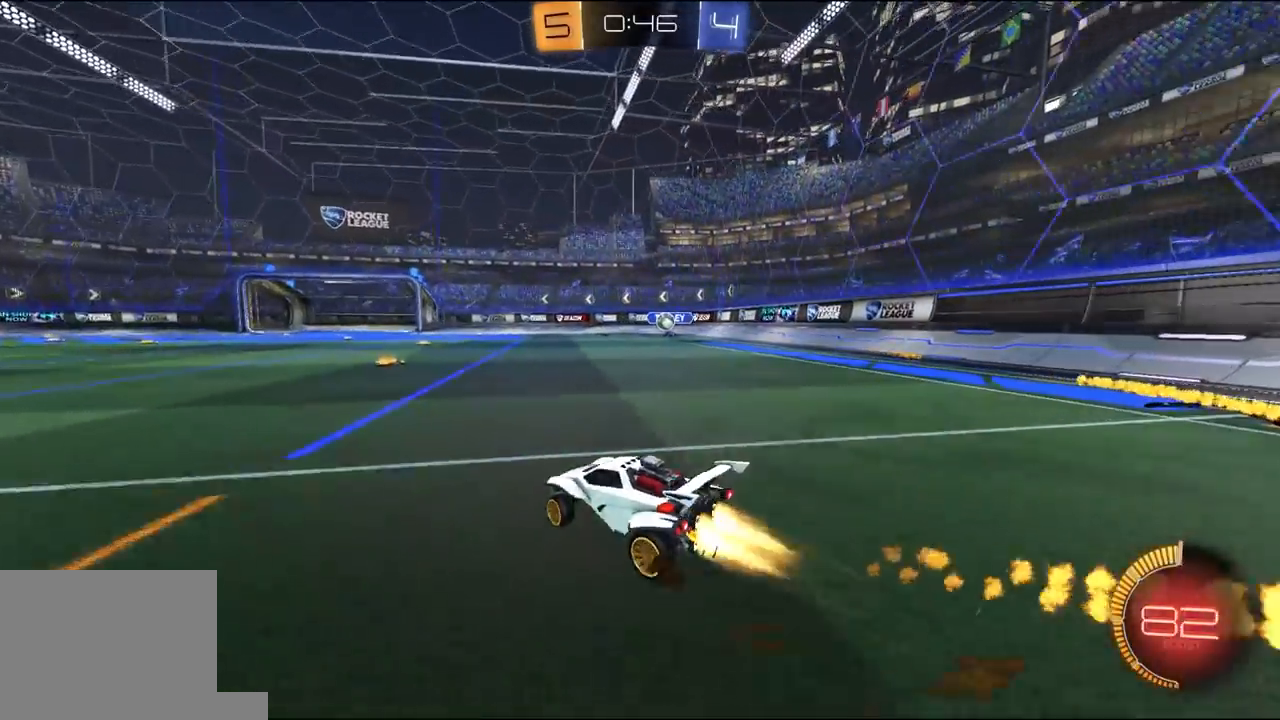
{"dt_ms": 1000, "buttons": ["A", "R1", "R2"], "left_stick": "down-right", "right_stick": "center"}
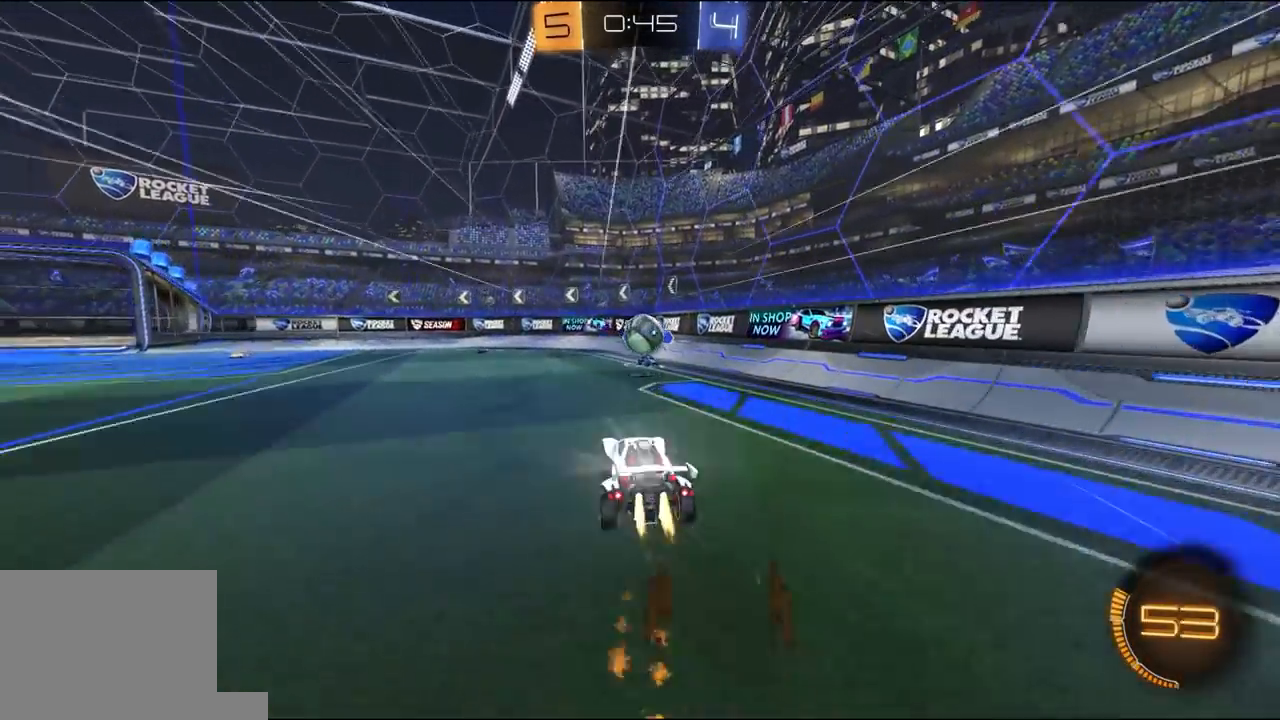
{"dt_ms": 500, "buttons": ["Y", "L1", "R2", "L3"], "left_stick": "down-right", "right_stick": "center", "events": [[117, "A", "up"], [117, "L1", "down"], [117, "left_stick", "up-right"], [250, "A", "down"], [250, "L3", "down"], [317, "A", "up"], [317, "Y", "down"], [317, "left_stick", "down-right"], [350, "Y", "up"], [383, "R1", "up"], [450, "Y", "down"]]}
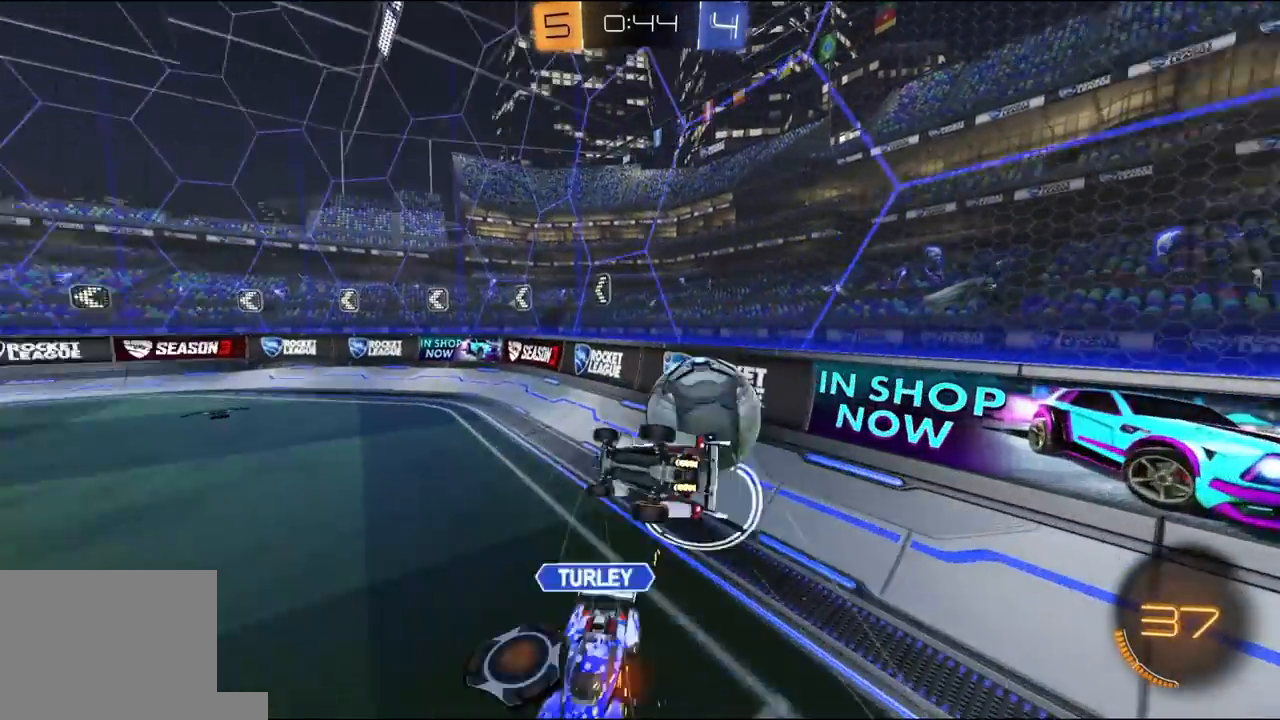
{"dt_ms": 500, "buttons": ["R2"], "left_stick": "right", "right_stick": "center", "events": [[50, "Y", "up"], [183, "L3", "up"], [317, "L1", "up"], [317, "left_stick", "center"], [383, "Y", "down"], [450, "left_stick", "right"], [483, "Y", "up"]]}
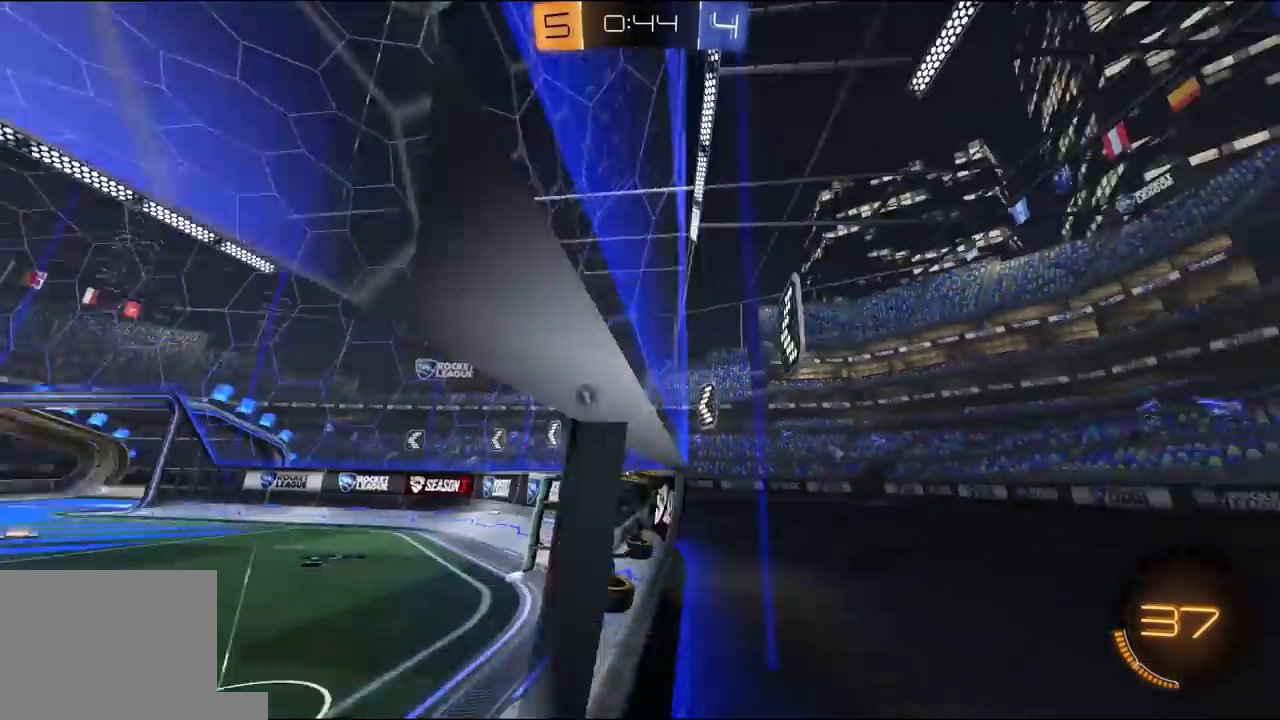
{"dt_ms": 500, "buttons": ["L1", "R2"], "left_stick": "left", "right_stick": "center", "events": [[50, "Y", "down"], [150, "Y", "up"], [150, "left_stick", "center"], [317, "left_stick", "left"], [350, "L1", "down"]]}
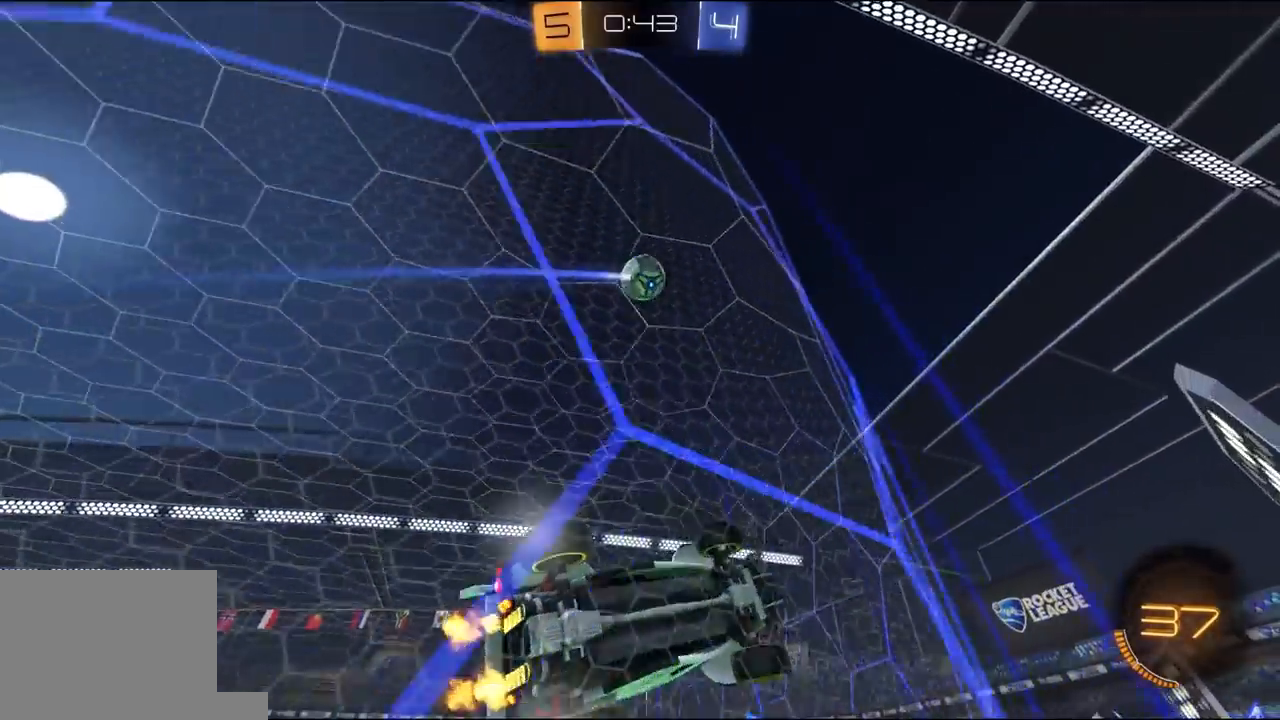
{"dt_ms": 500, "buttons": ["R2"], "left_stick": "right", "right_stick": "center", "events": [[17, "L1", "up"], [150, "R1", "down"], [250, "left_stick", "center"], [317, "R1", "up"], [383, "left_stick", "right"]]}
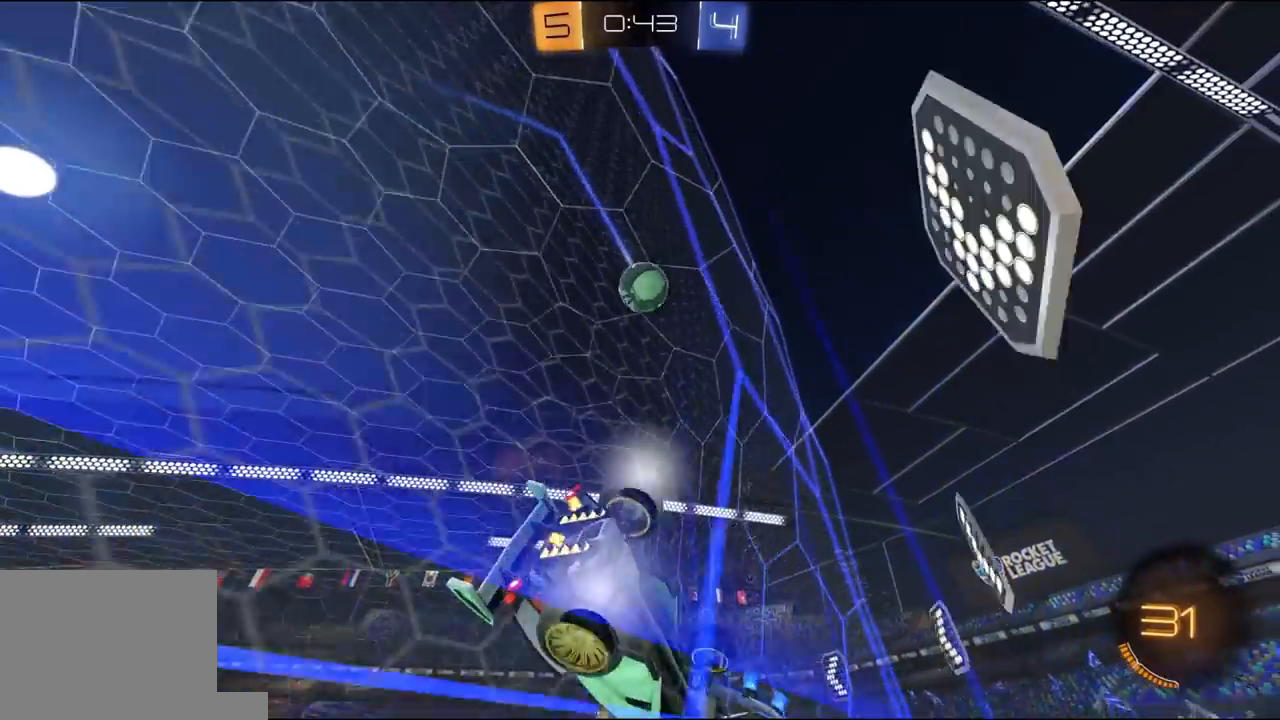
{"dt_ms": 500, "buttons": ["R2"], "left_stick": "right", "right_stick": "center", "events": [[17, "left_stick", "left"], [50, "L2", "down"], [50, "R2", "up"], [117, "R2", "down"], [150, "L2", "up"], [317, "left_stick", "center"], [450, "left_stick", "right"]]}
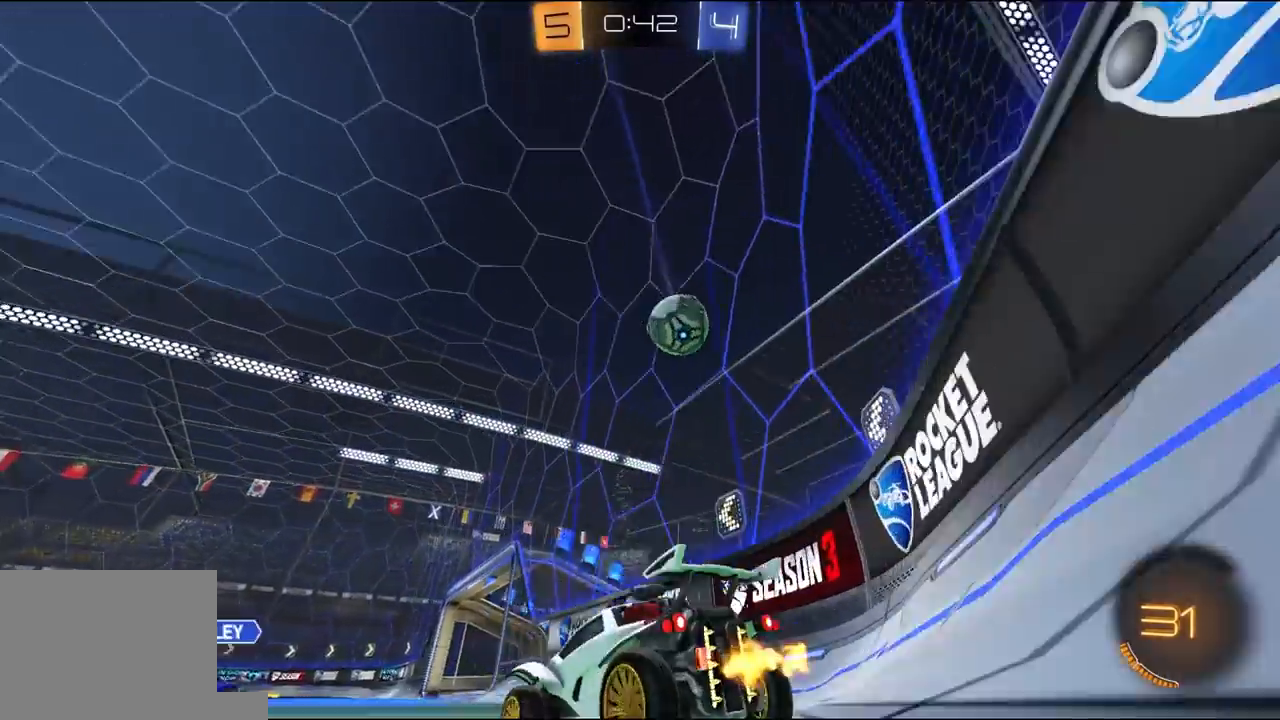
{"dt_ms": 500, "buttons": ["R2"], "left_stick": "left", "right_stick": "center", "events": [[83, "left_stick", "center"], [250, "R2", "up"], [250, "left_stick", "left"], [317, "L1", "down"], [350, "R2", "down"], [450, "L1", "up"]]}
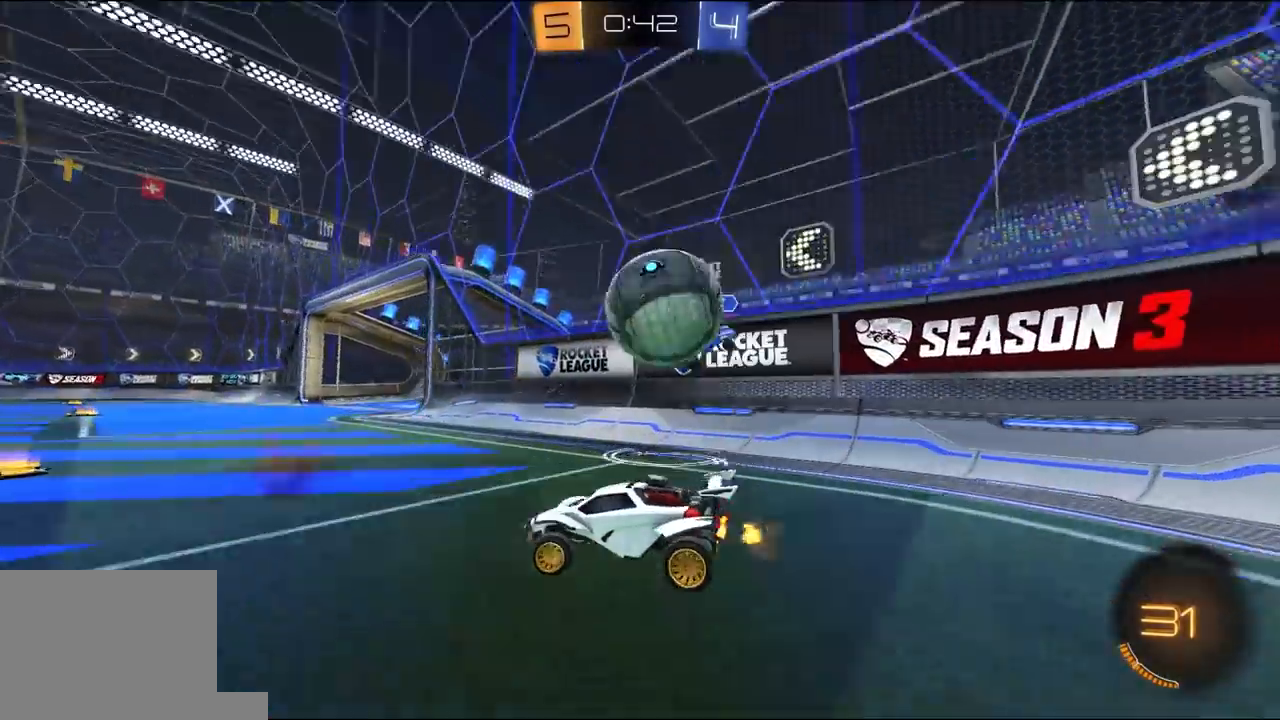
{"dt_ms": 500, "buttons": ["L1", "R2"], "left_stick": "right", "right_stick": "center", "events": [[50, "R2", "up"], [117, "R2", "down"], [417, "left_stick", "down"], [467, "left_stick", "right"], [500, "L1", "down"]]}
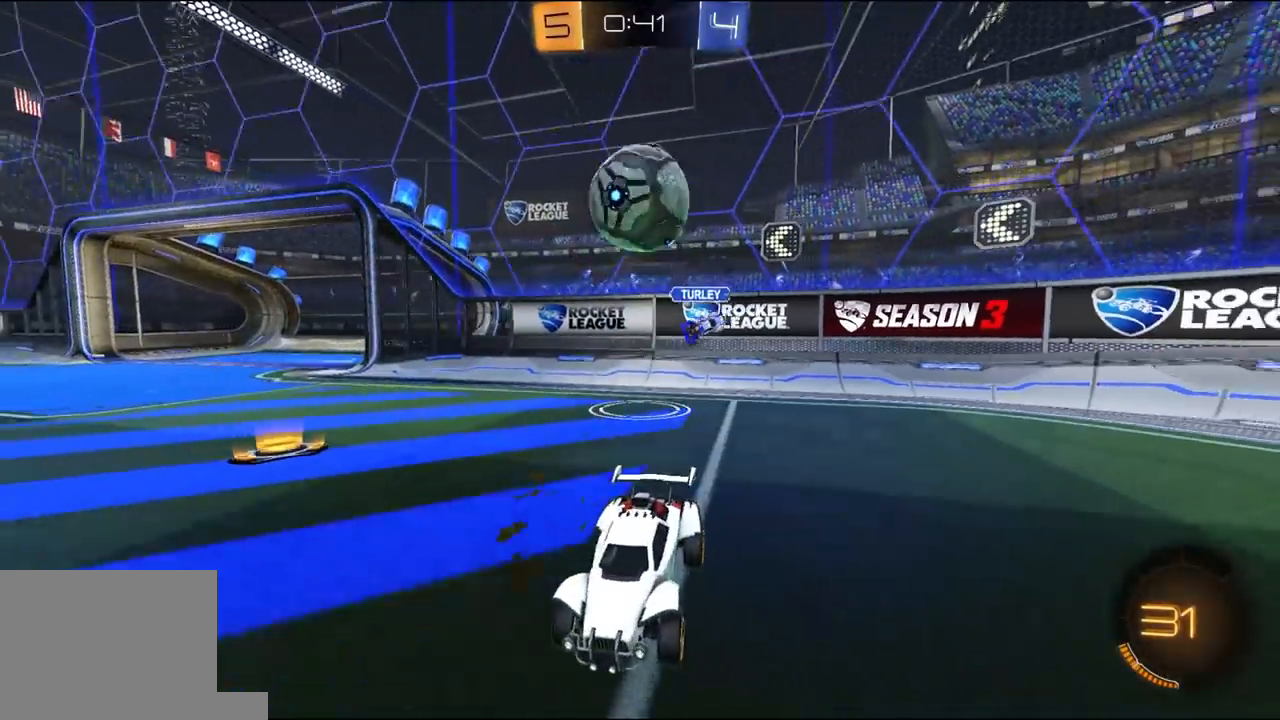
{"dt_ms": 500, "buttons": [], "left_stick": "right", "right_stick": "center", "events": [[267, "L1", "up"], [400, "R2", "up"]]}
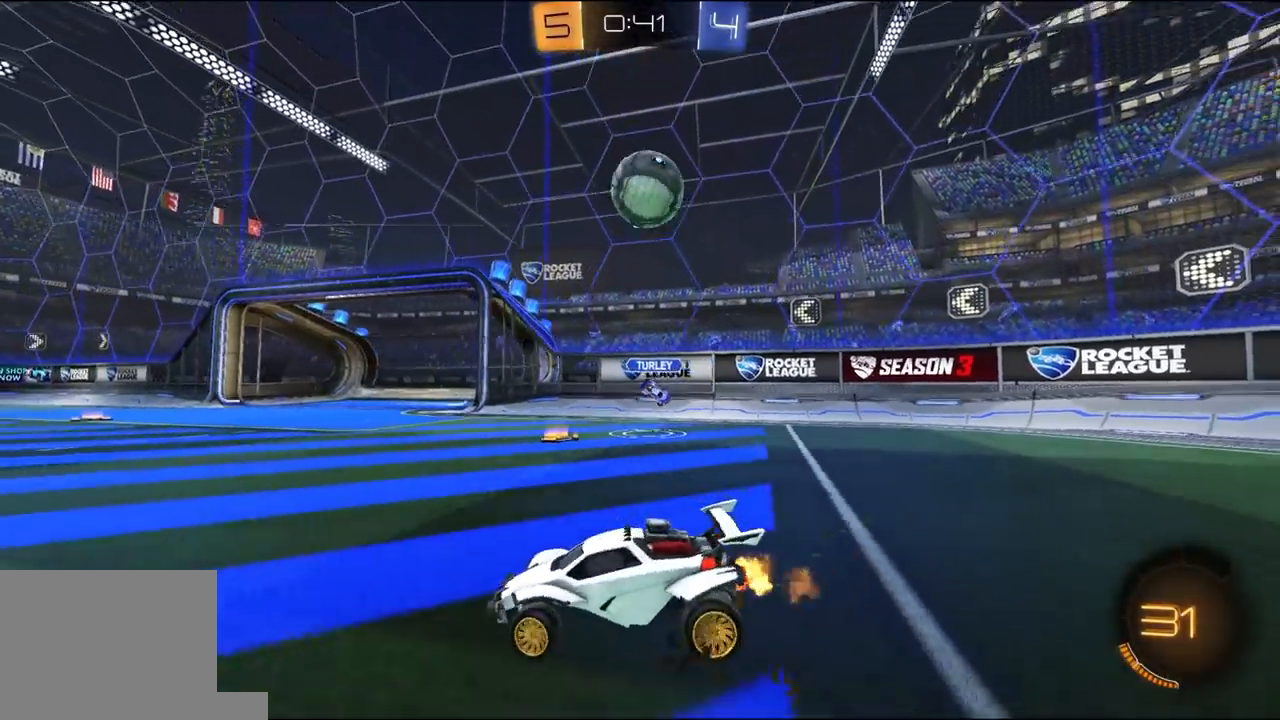
{"dt_ms": 500, "buttons": ["X", "R2"], "left_stick": "down-right", "right_stick": "center", "events": [[167, "R2", "down"], [233, "A", "down"], [233, "left_stick", "down-right"], [267, "L3", "down"], [333, "L3", "up"], [367, "A", "up"], [367, "left_stick", "center"], [400, "A", "down"], [433, "X", "down"], [467, "left_stick", "down-right"], [500, "A", "up"]]}